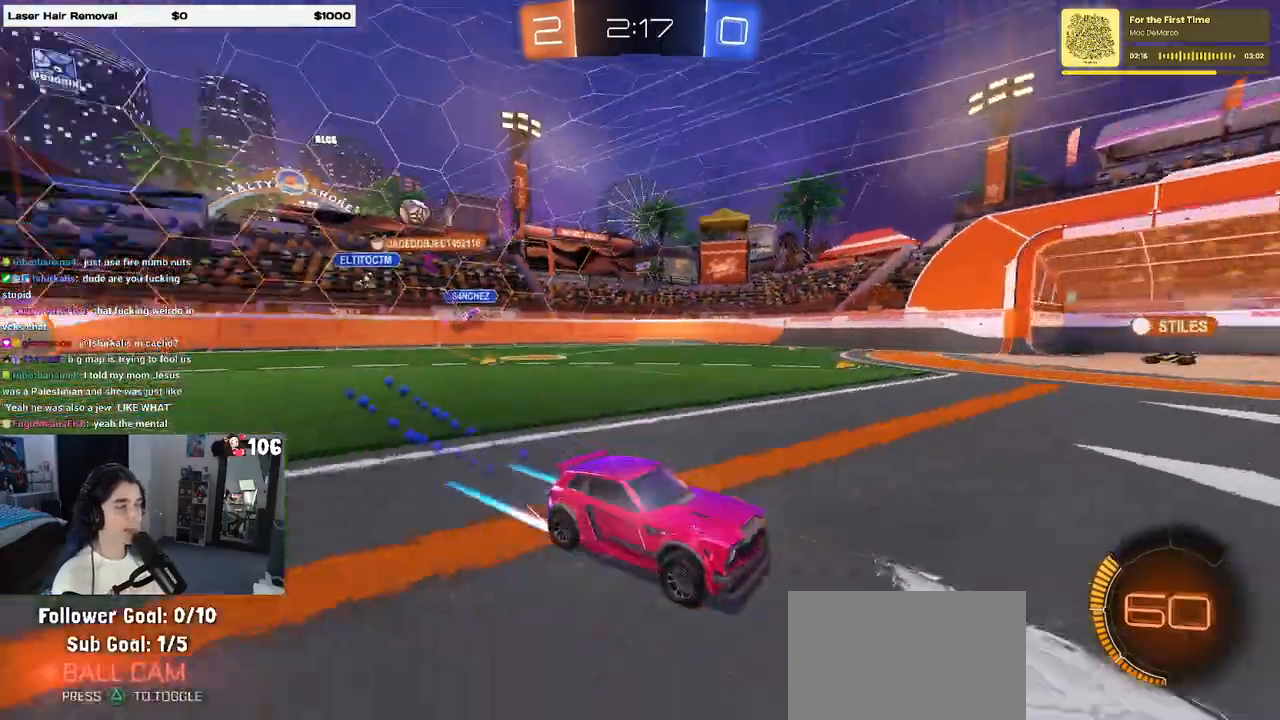
Gameplay with a controller (PlayStation layout); each line is a JSON object with the inputs held at the frame after it. "events" lists button and stick changes between this image and that frame as [ms after this image, input, new state], when the widget could be followed in between.
{"buttons": ["TRIANGLE", "R2"], "left_stick": "center", "right_stick": "center", "events": [[67, "R1", "up"], [400, "TRIANGLE", "down"]]}
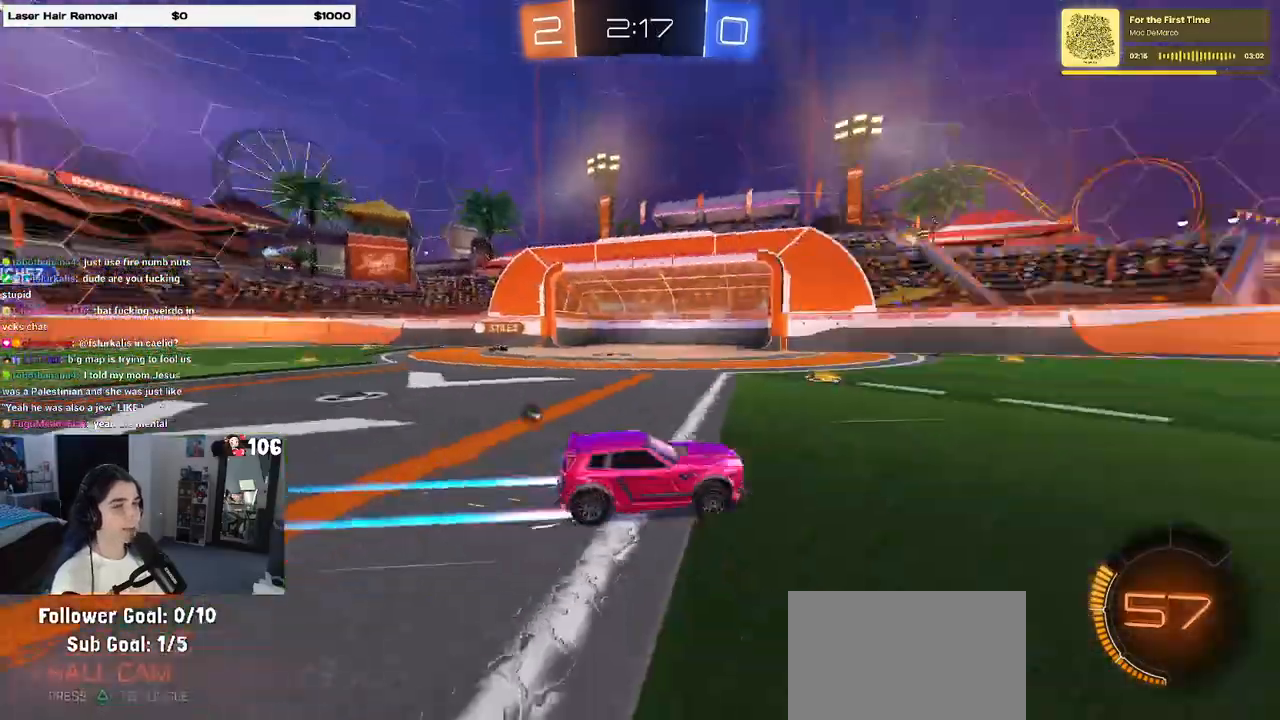
{"buttons": ["R2"], "left_stick": "center", "right_stick": "center", "events": [[50, "TRIANGLE", "up"], [383, "TRIANGLE", "down"], [500, "TRIANGLE", "up"]]}
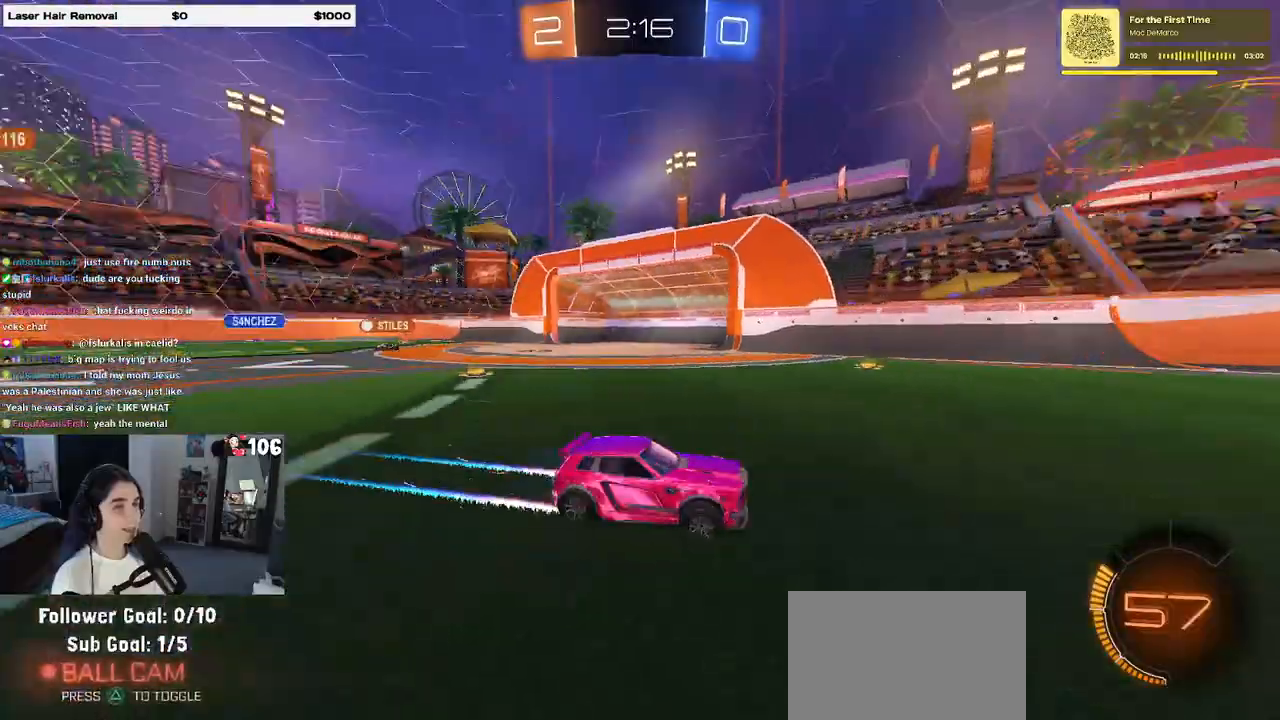
{"buttons": ["R2"], "left_stick": "left", "right_stick": "center", "events": [[200, "left_stick", "left"]]}
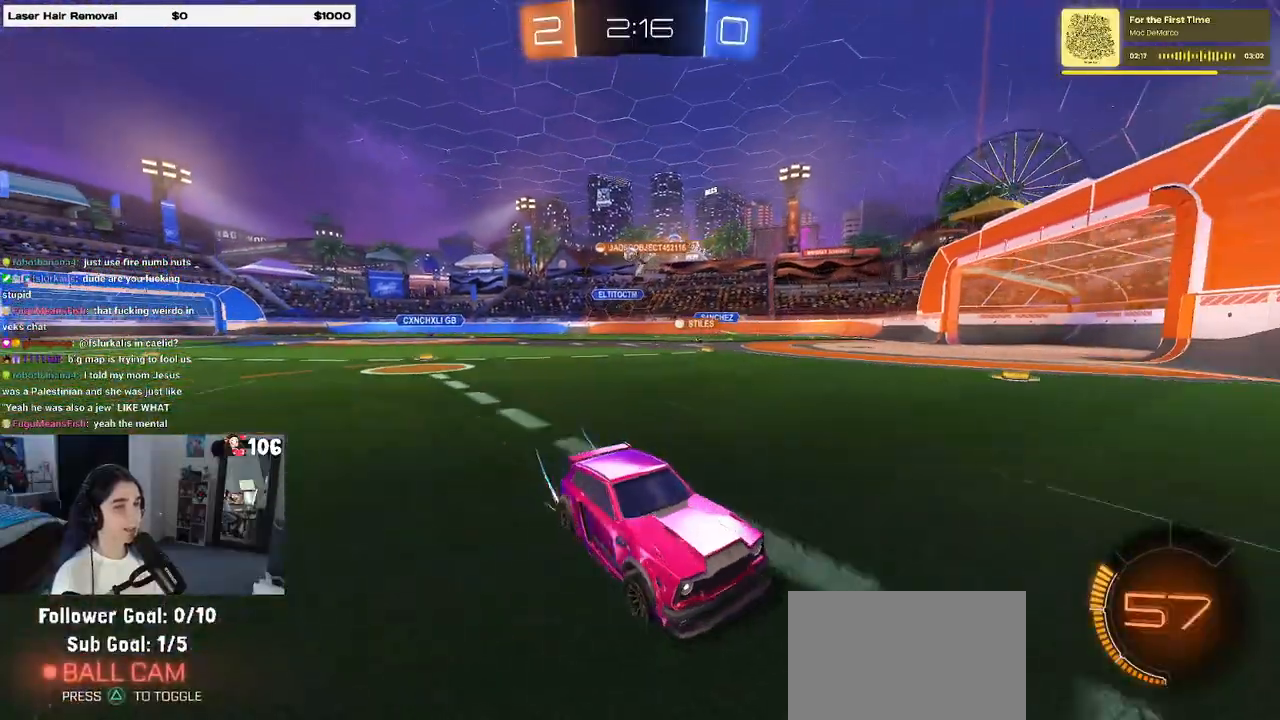
{"buttons": ["R2"], "left_stick": "left", "right_stick": "center", "events": [[17, "SQUARE", "down"], [150, "SQUARE", "up"]]}
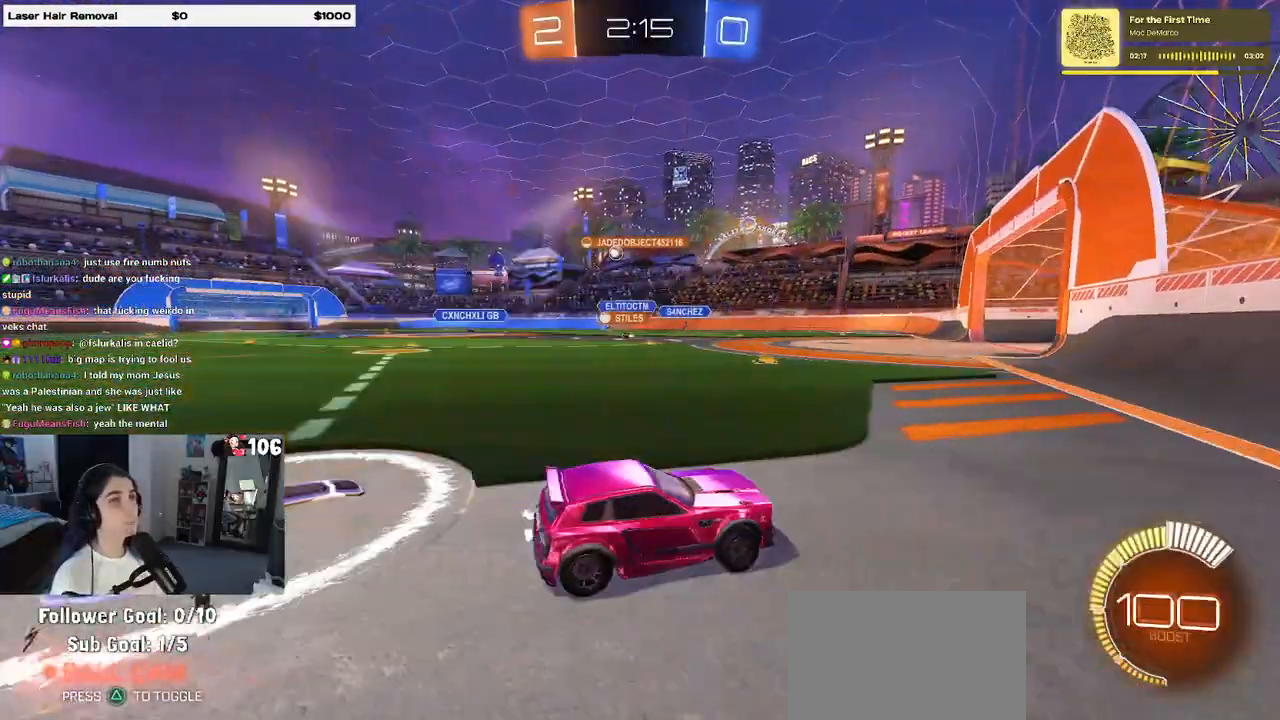
{"buttons": ["R2"], "left_stick": "left", "right_stick": "center", "events": []}
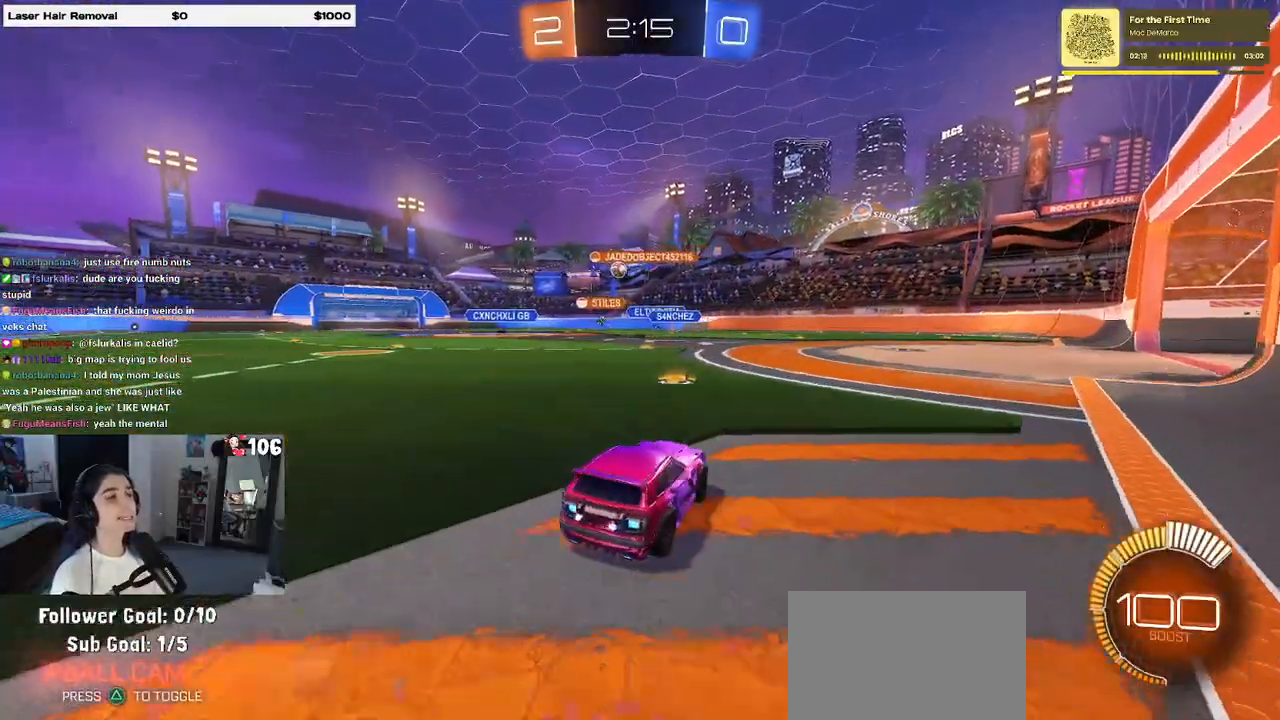
{"buttons": ["R2"], "left_stick": "center", "right_stick": "center", "events": [[283, "left_stick", "center"]]}
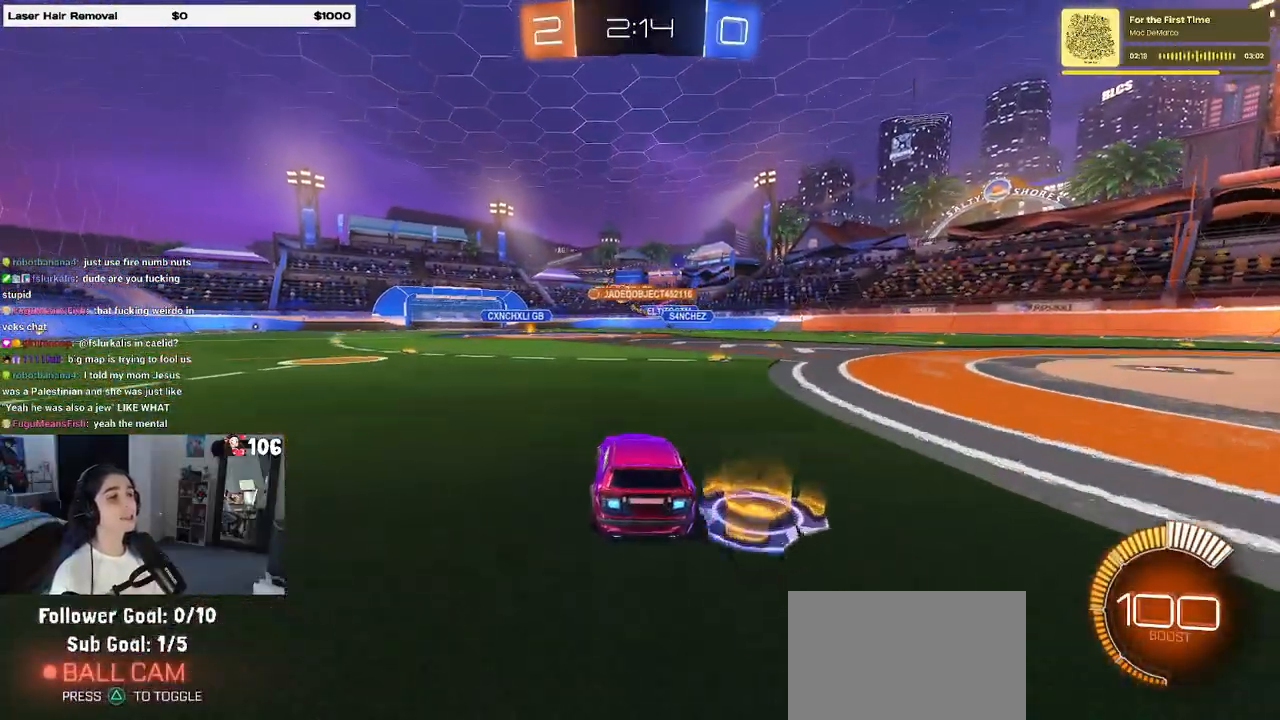
{"buttons": ["R2"], "left_stick": "right", "right_stick": "center", "events": [[217, "left_stick", "left"], [383, "left_stick", "center"], [433, "left_stick", "right"]]}
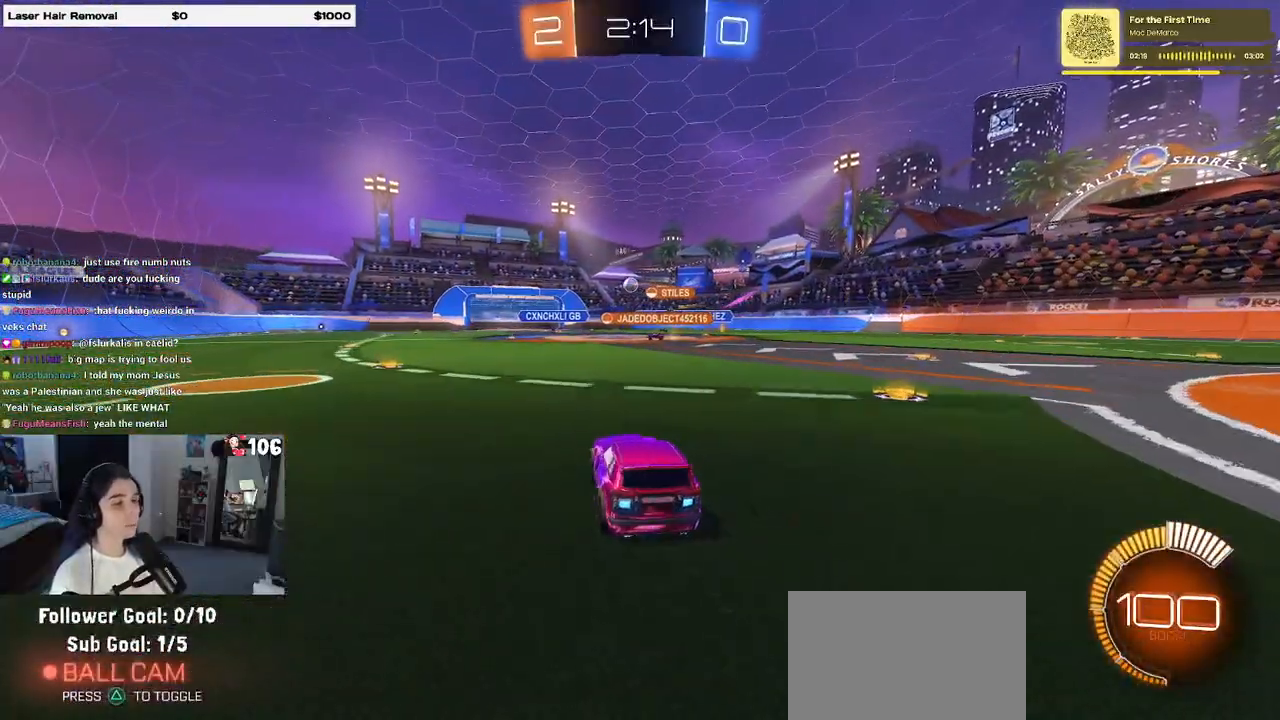
{"buttons": ["R1", "R2"], "left_stick": "center", "right_stick": "center", "events": [[167, "R1", "down"], [383, "left_stick", "center"]]}
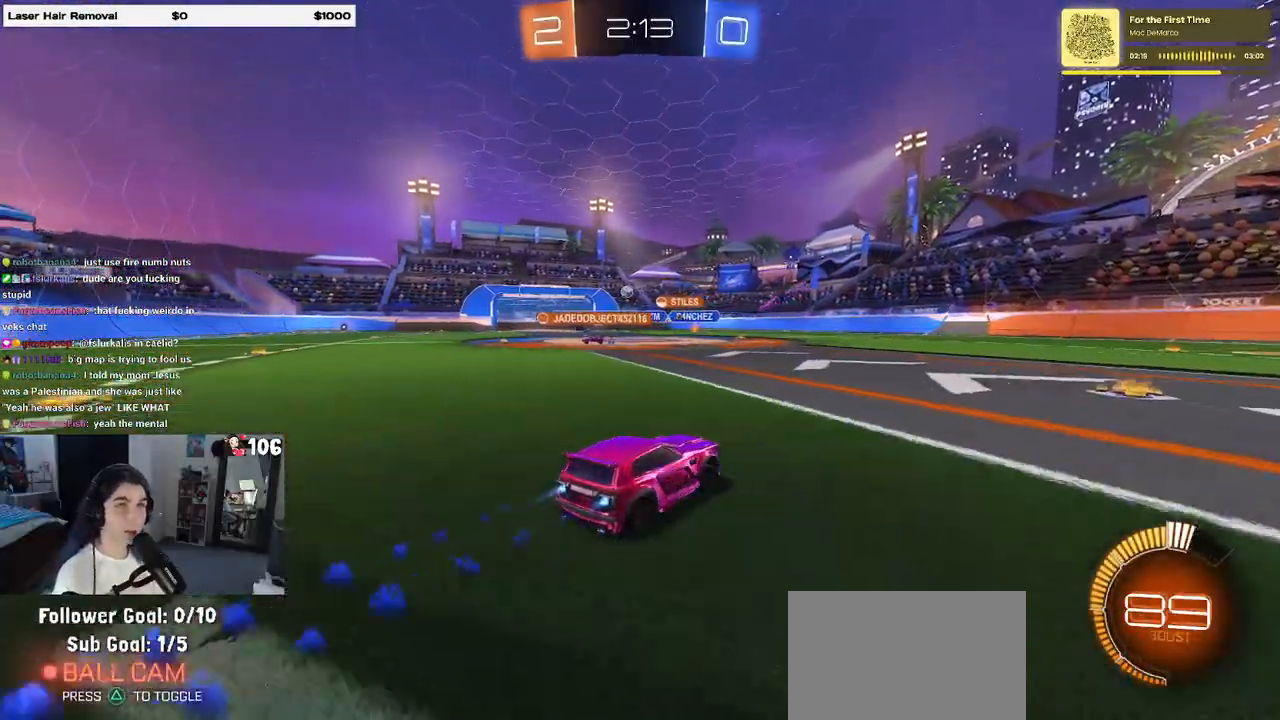
{"buttons": ["R2"], "left_stick": "center", "right_stick": "center", "events": [[300, "R1", "up"]]}
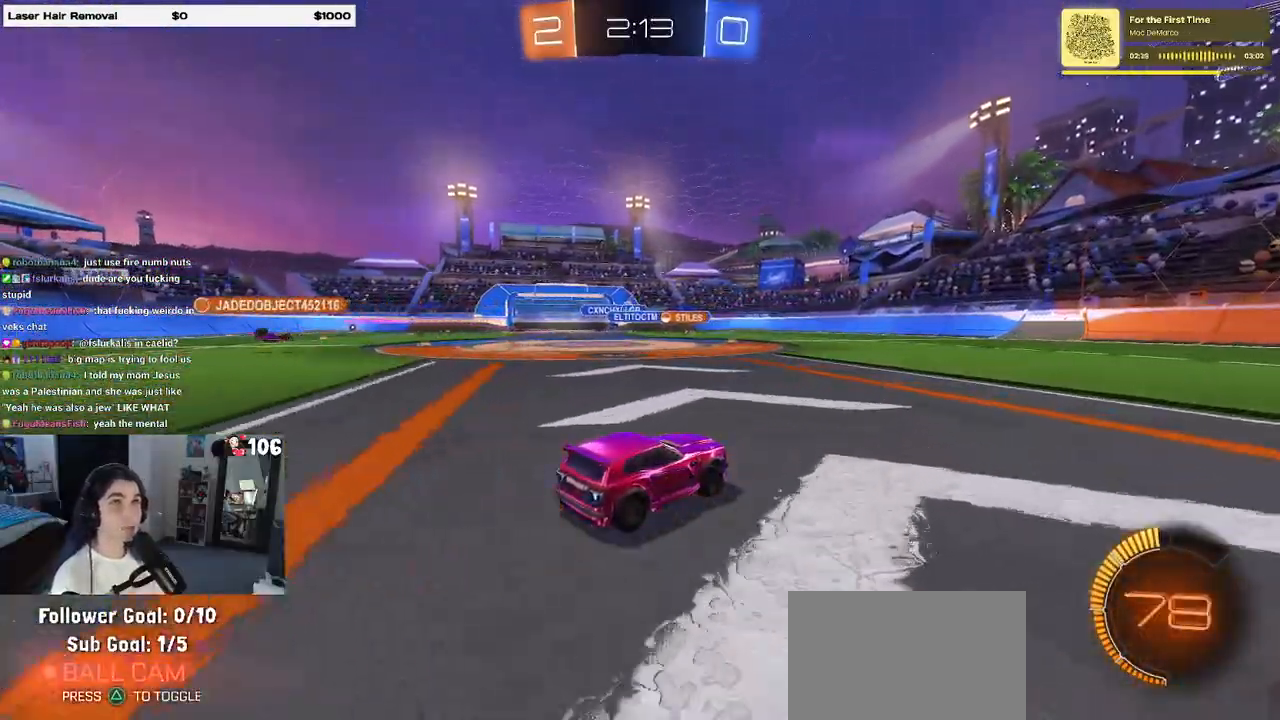
{"buttons": ["R2"], "left_stick": "center", "right_stick": "center", "events": []}
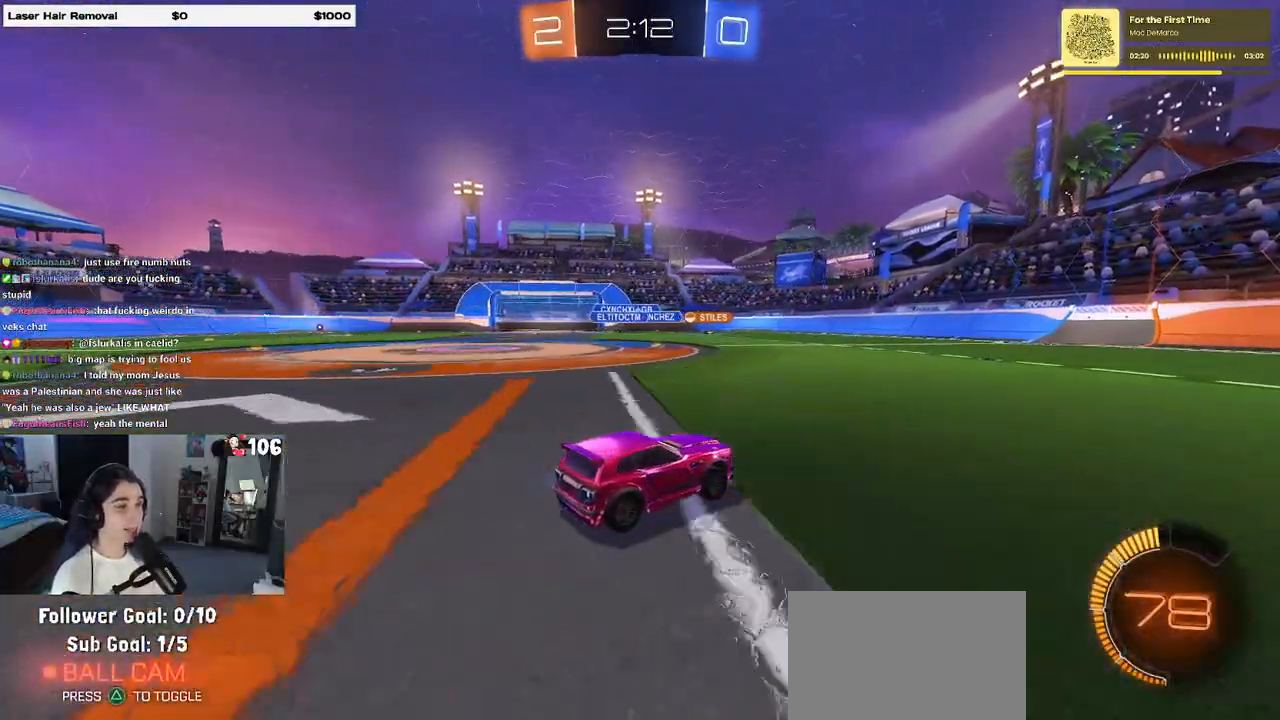
{"buttons": ["R2"], "left_stick": "center", "right_stick": "center", "events": [[50, "left_stick", "left"], [117, "left_stick", "center"]]}
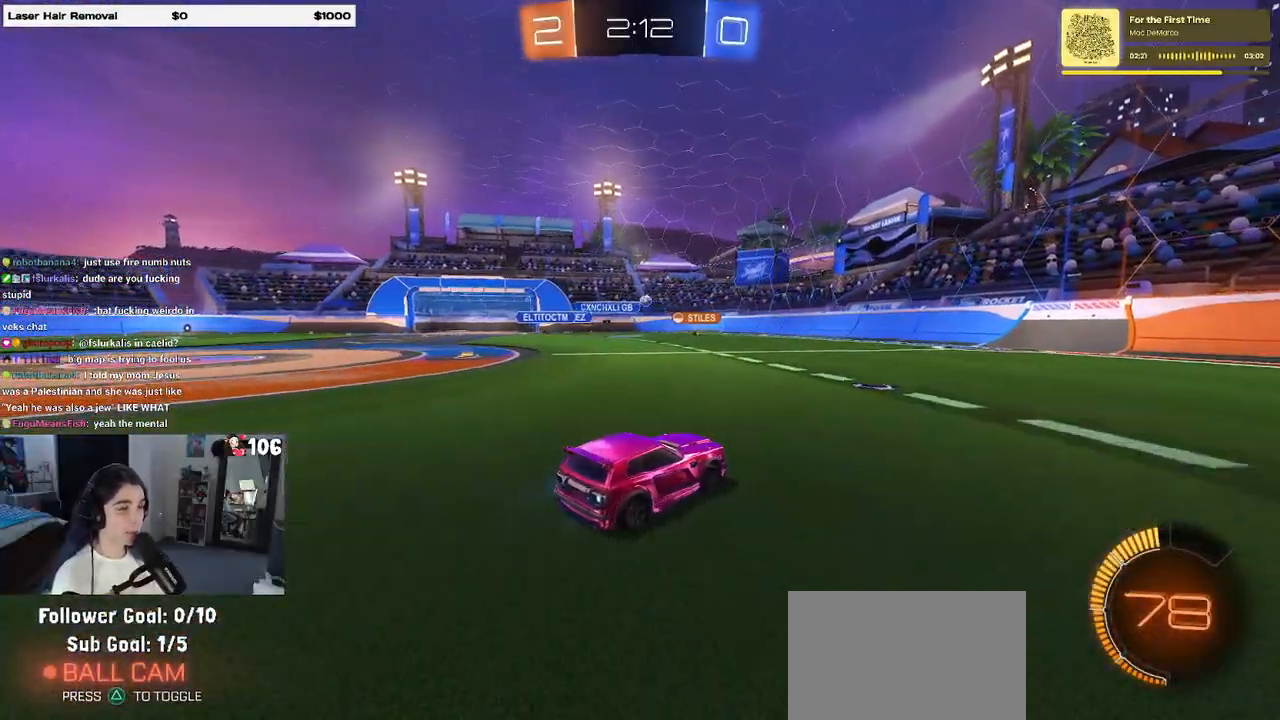
{"buttons": ["R2"], "left_stick": "center", "right_stick": "center", "events": []}
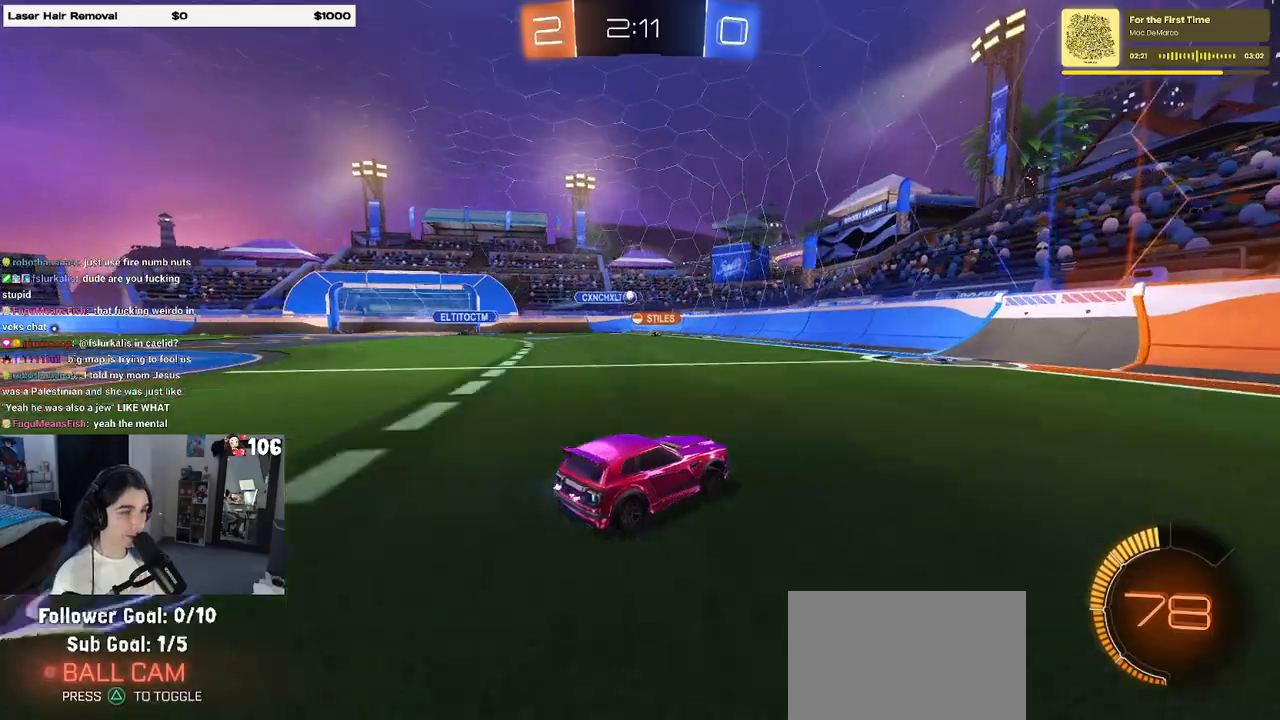
{"buttons": ["R2"], "left_stick": "center", "right_stick": "center", "events": [[33, "left_stick", "left"], [100, "SQUARE", "down"], [200, "SQUARE", "up"], [433, "left_stick", "center"]]}
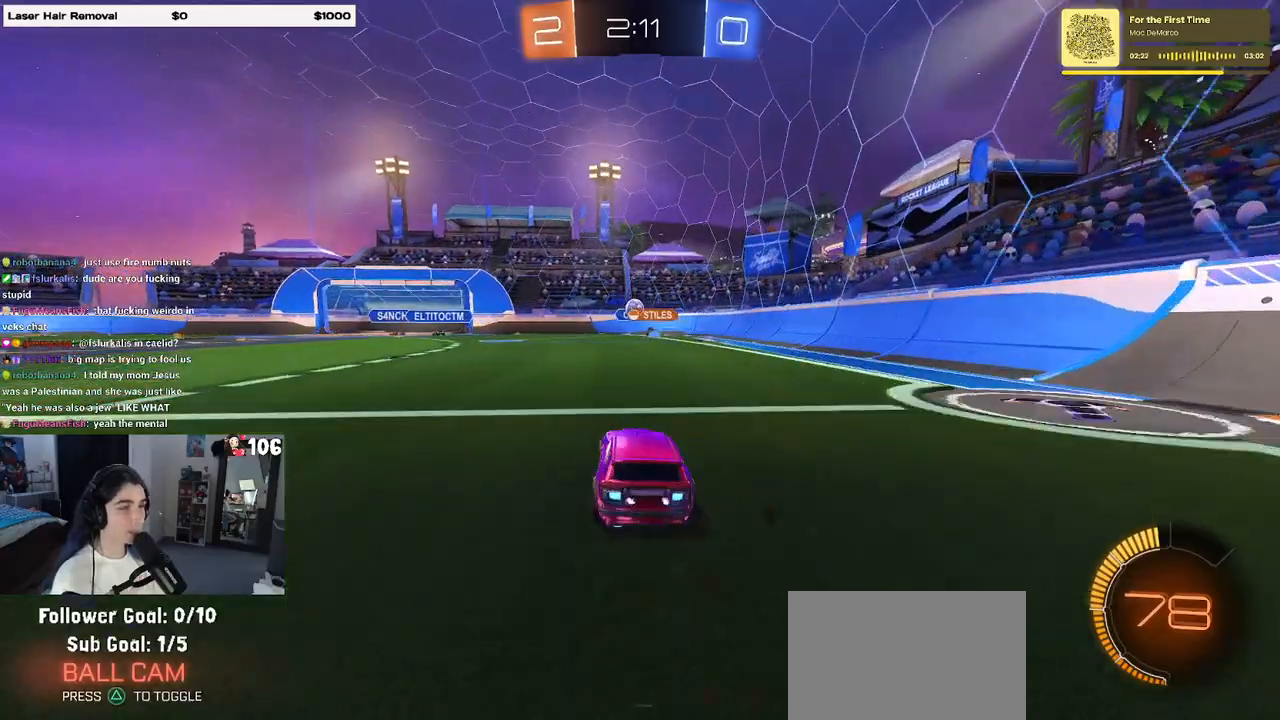
{"buttons": ["R2"], "left_stick": "left", "right_stick": "center", "events": [[283, "left_stick", "left"]]}
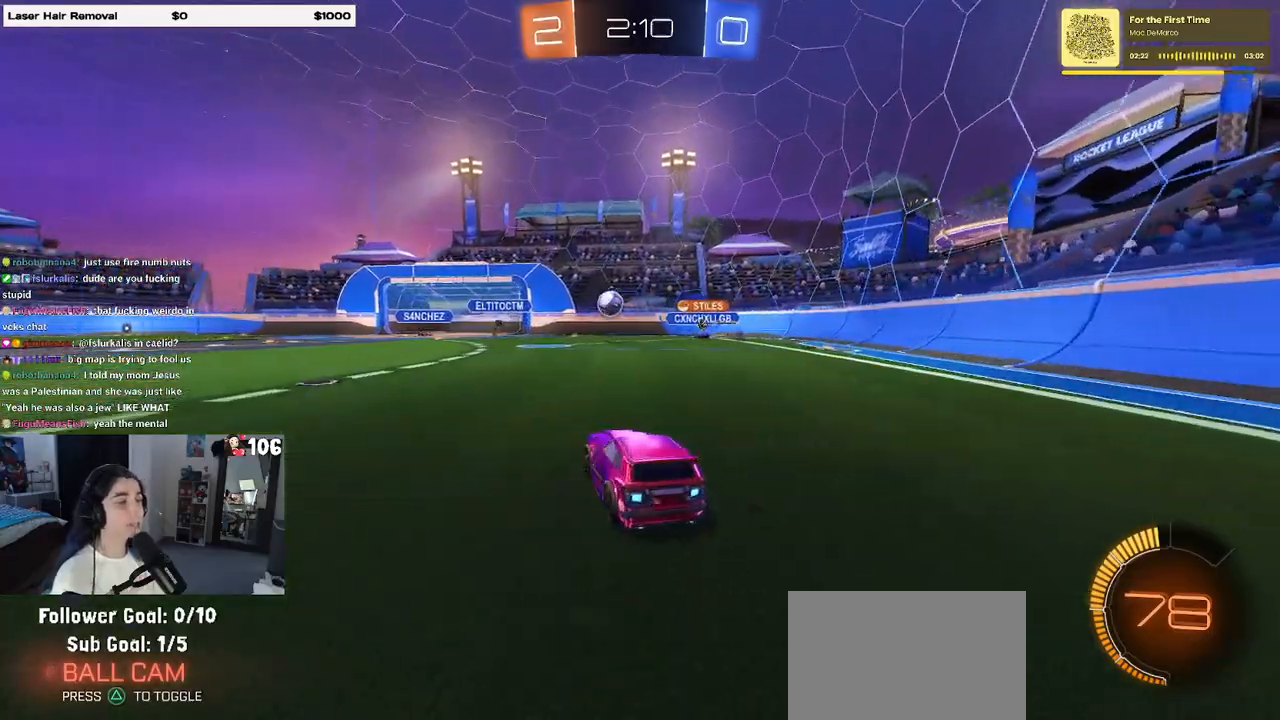
{"buttons": ["R1", "R2"], "left_stick": "left", "right_stick": "center", "events": [[417, "R1", "down"]]}
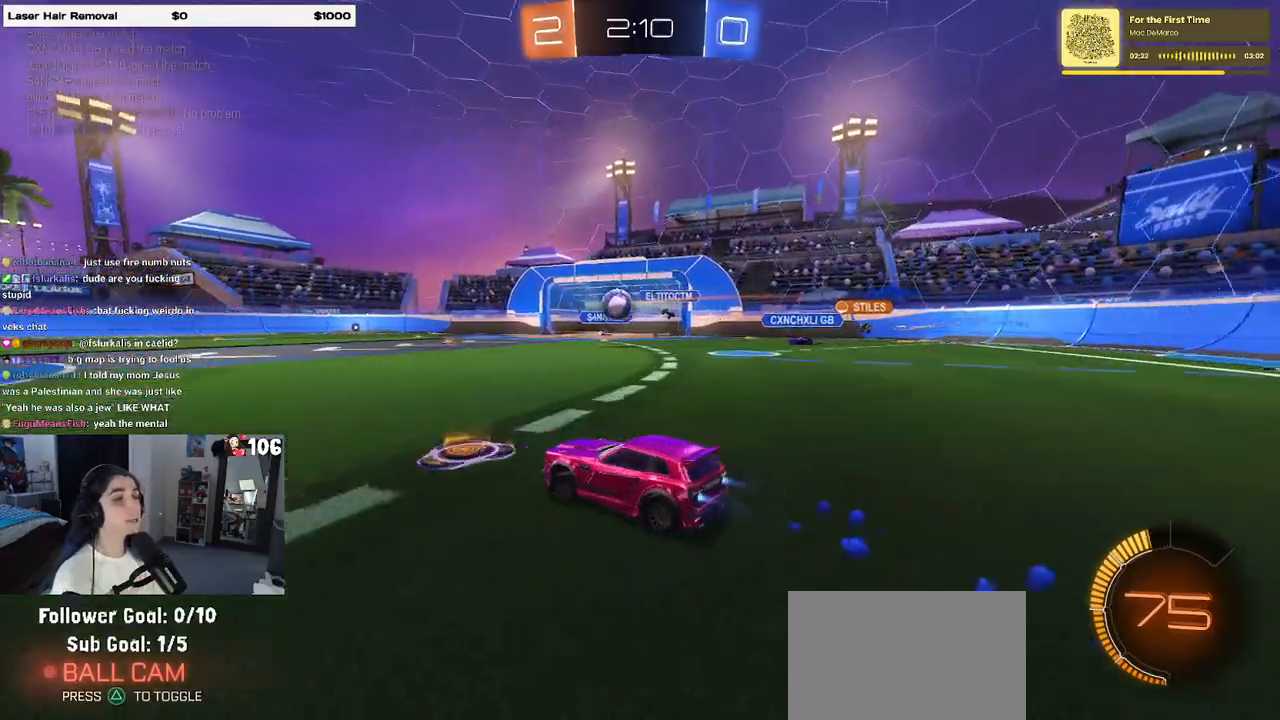
{"buttons": ["R1", "R2"], "left_stick": "center", "right_stick": "center", "events": [[83, "left_stick", "center"], [300, "TRIANGLE", "down"], [450, "TRIANGLE", "up"]]}
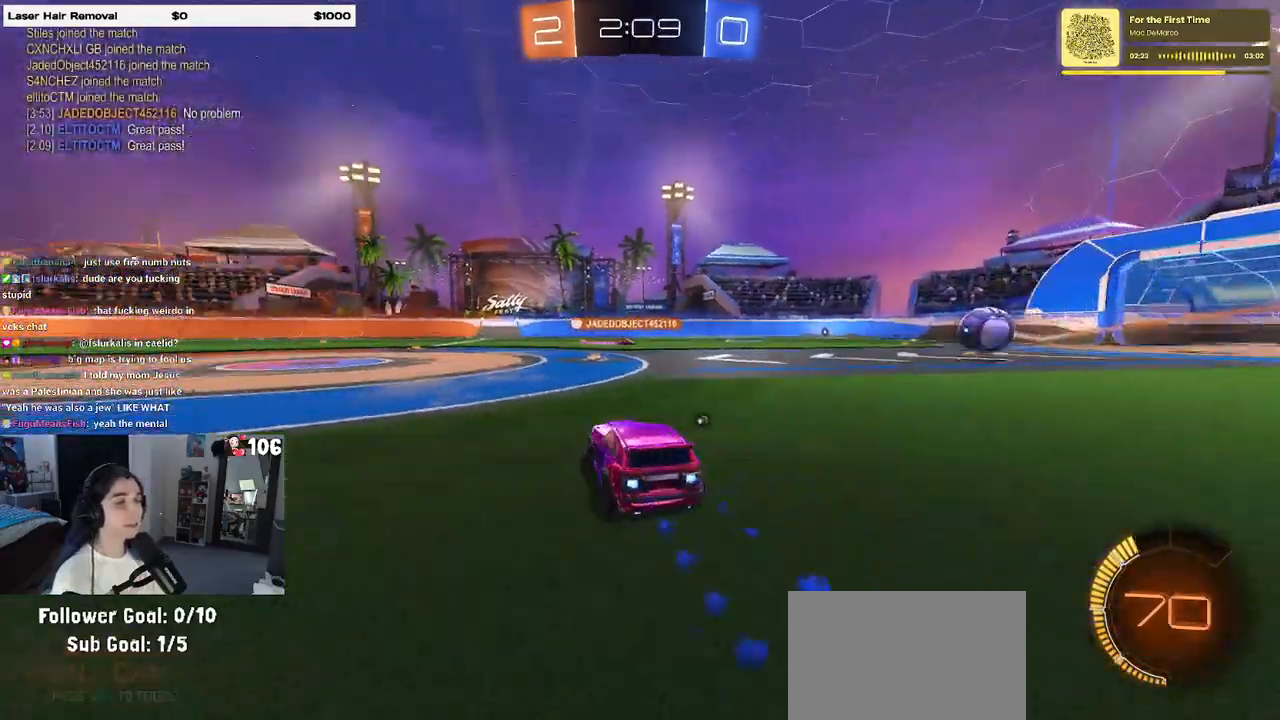
{"buttons": ["R2"], "left_stick": "left", "right_stick": "center", "events": [[133, "R1", "up"], [167, "TRIANGLE", "down"], [283, "TRIANGLE", "up"], [467, "left_stick", "left"]]}
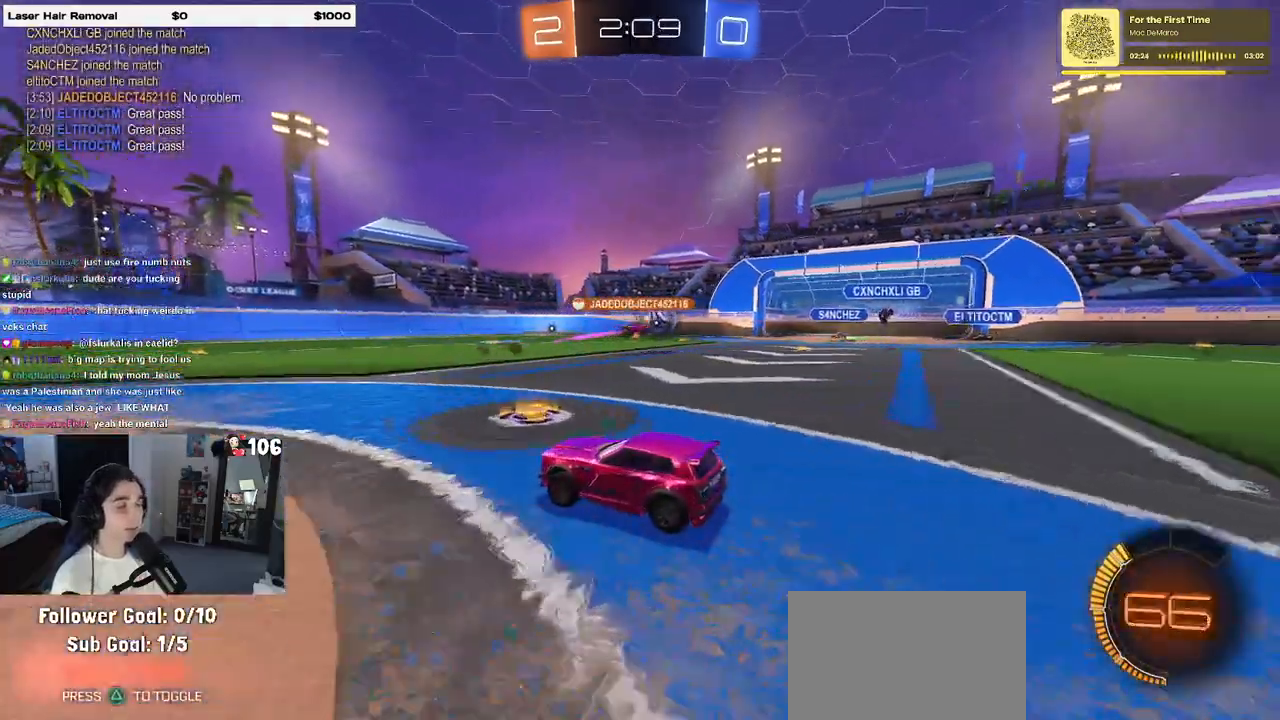
{"buttons": ["R2"], "left_stick": "right", "right_stick": "center", "events": [[17, "left_stick", "center"], [83, "left_stick", "right"]]}
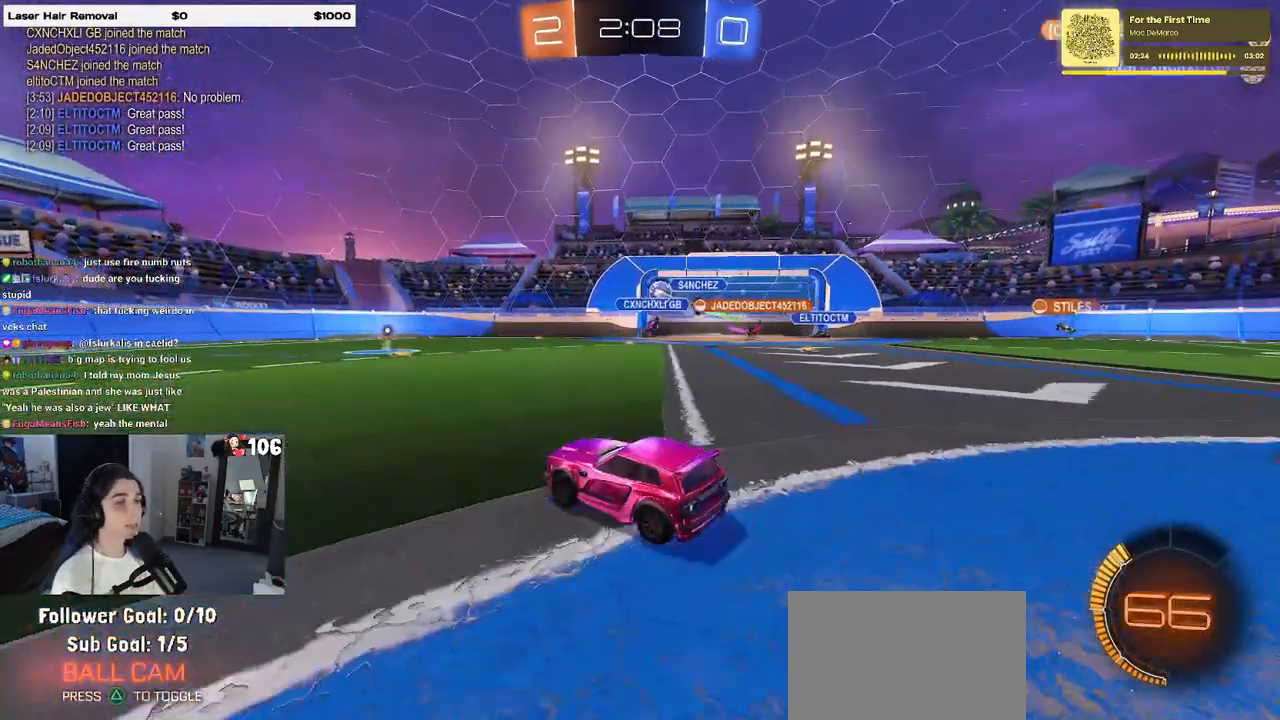
{"buttons": ["R2"], "left_stick": "left", "right_stick": "center", "events": [[33, "R2", "up"], [183, "L2", "down"], [233, "left_stick", "center"], [300, "left_stick", "left"], [367, "R2", "down"], [417, "L2", "up"]]}
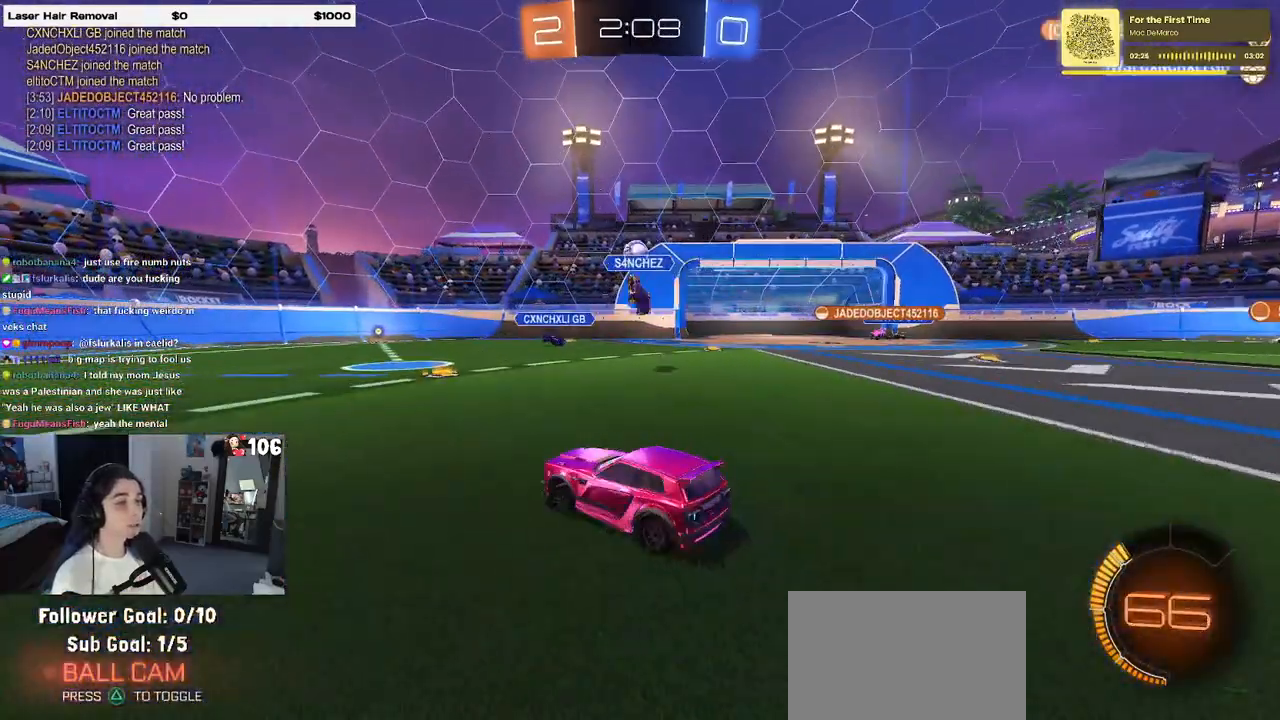
{"buttons": ["R1", "R2"], "left_stick": "left", "right_stick": "center", "events": [[400, "R1", "down"]]}
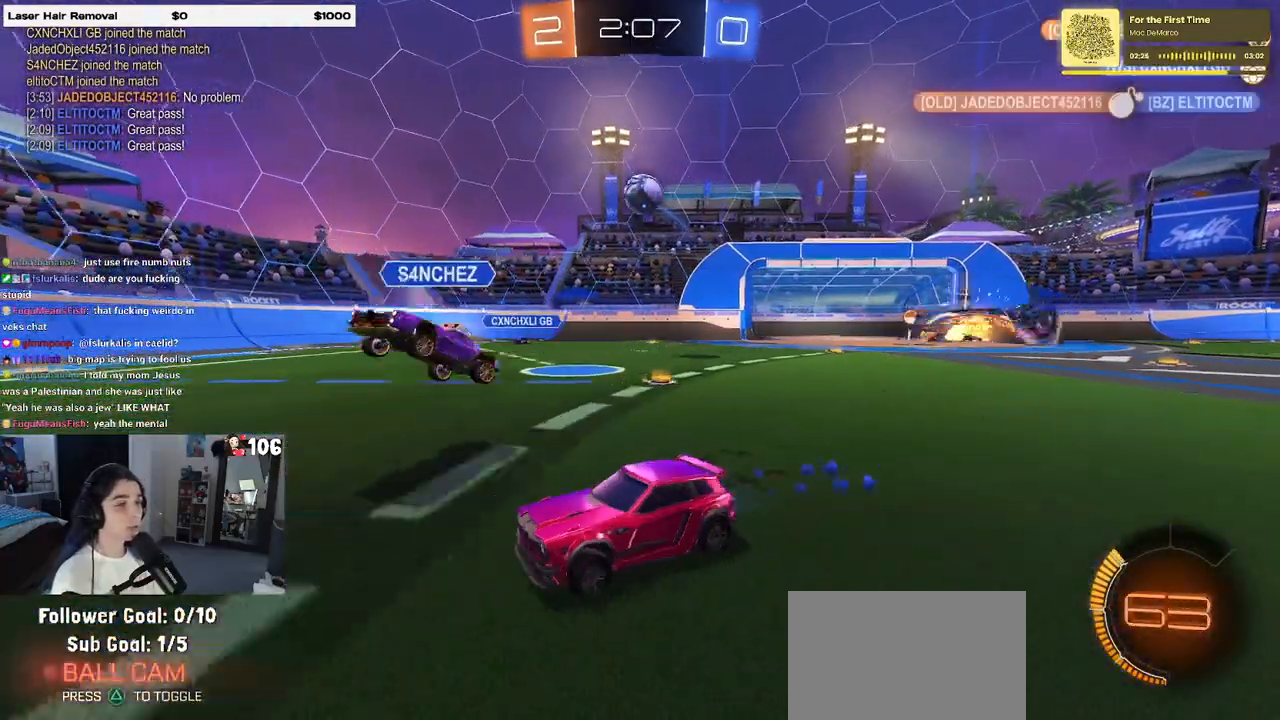
{"buttons": ["R1", "R2"], "left_stick": "right", "right_stick": "center", "events": [[150, "left_stick", "center"], [300, "TRIANGLE", "down"], [417, "TRIANGLE", "up"], [467, "left_stick", "right"]]}
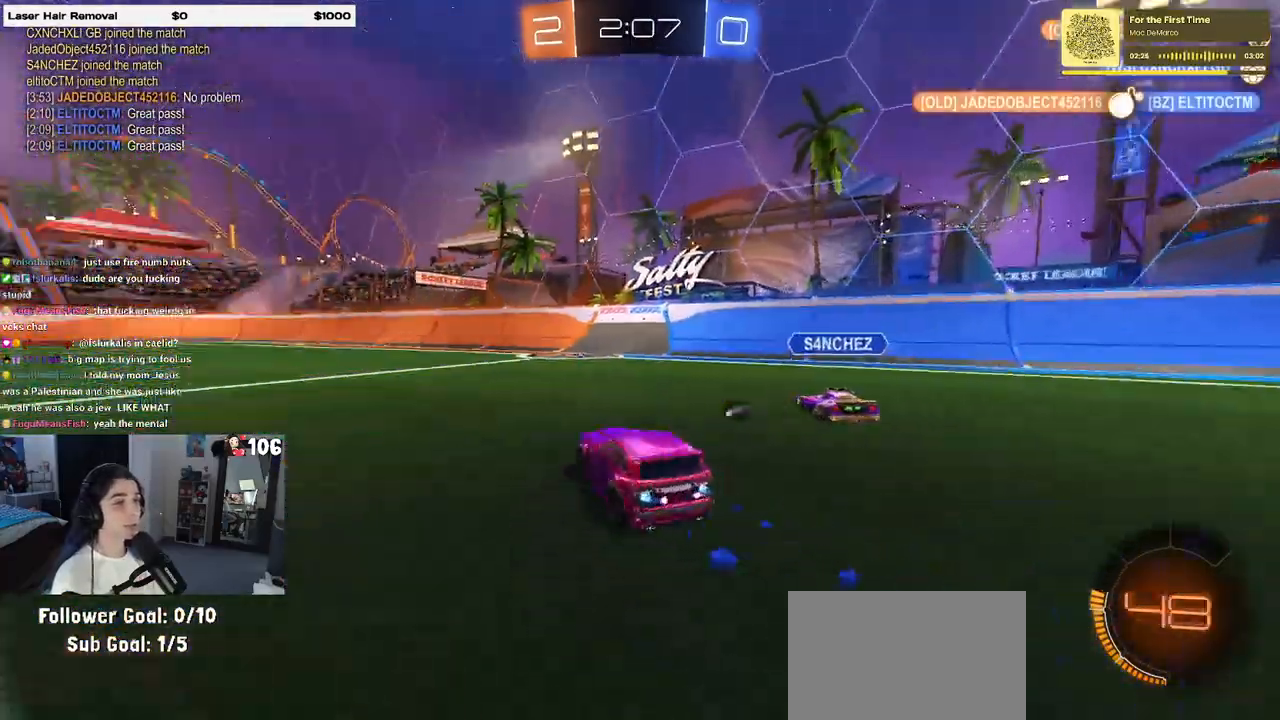
{"buttons": ["R1", "R2"], "left_stick": "left", "right_stick": "center", "events": [[133, "left_stick", "center"], [233, "left_stick", "right"], [283, "TRIANGLE", "down"], [400, "left_stick", "center"], [417, "TRIANGLE", "up"], [467, "left_stick", "left"]]}
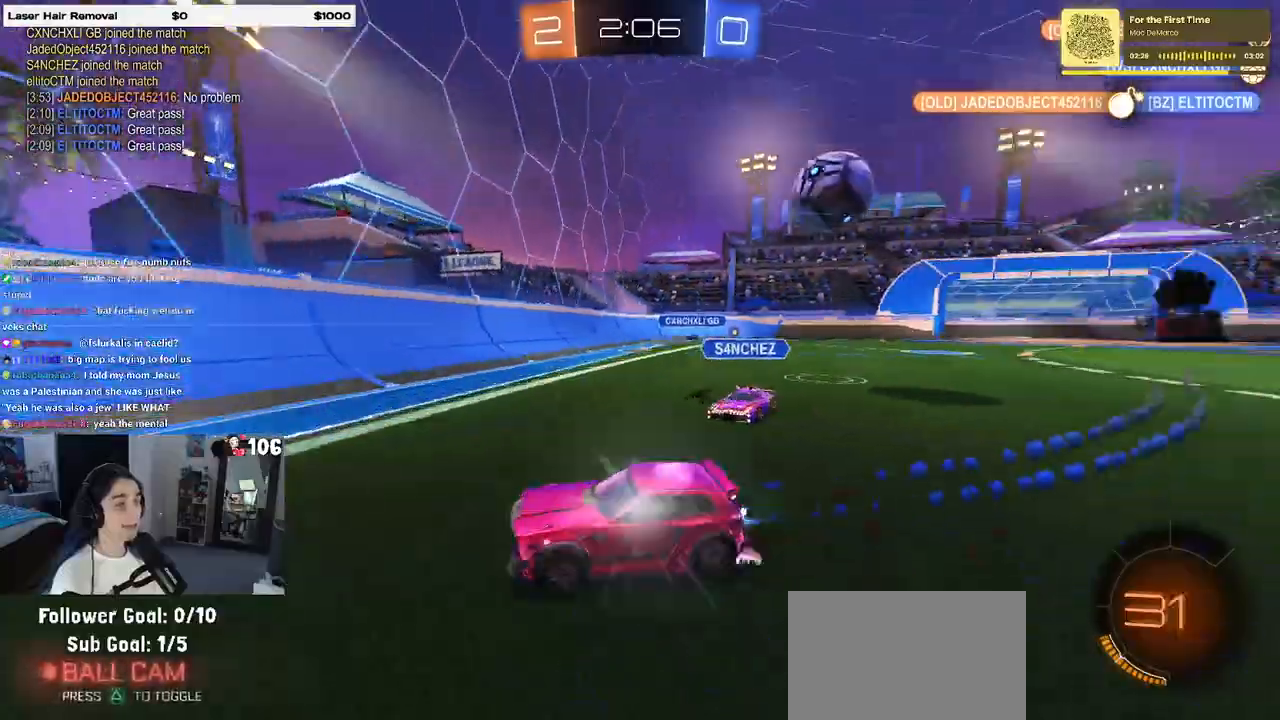
{"buttons": ["R2"], "left_stick": "center", "right_stick": "center", "events": [[83, "R1", "up"], [350, "left_stick", "center"]]}
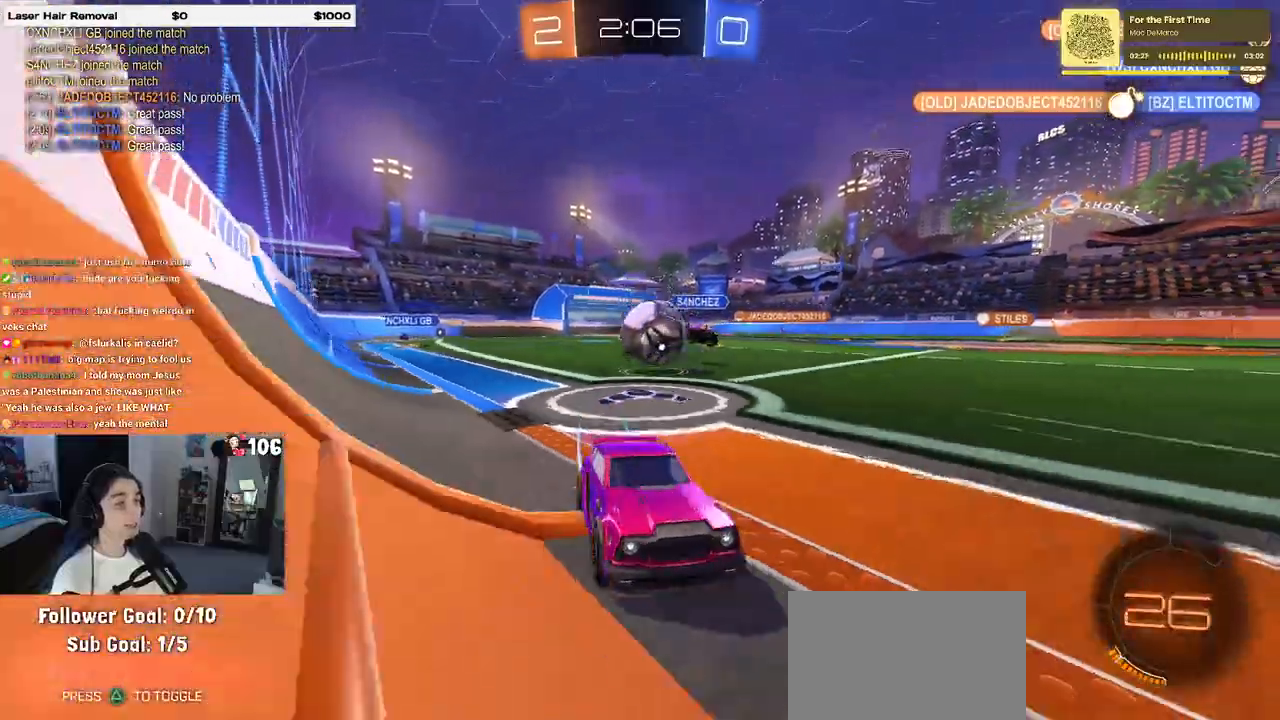
{"buttons": ["R2"], "left_stick": "left", "right_stick": "center", "events": [[200, "left_stick", "left"], [400, "left_stick", "center"], [500, "left_stick", "left"]]}
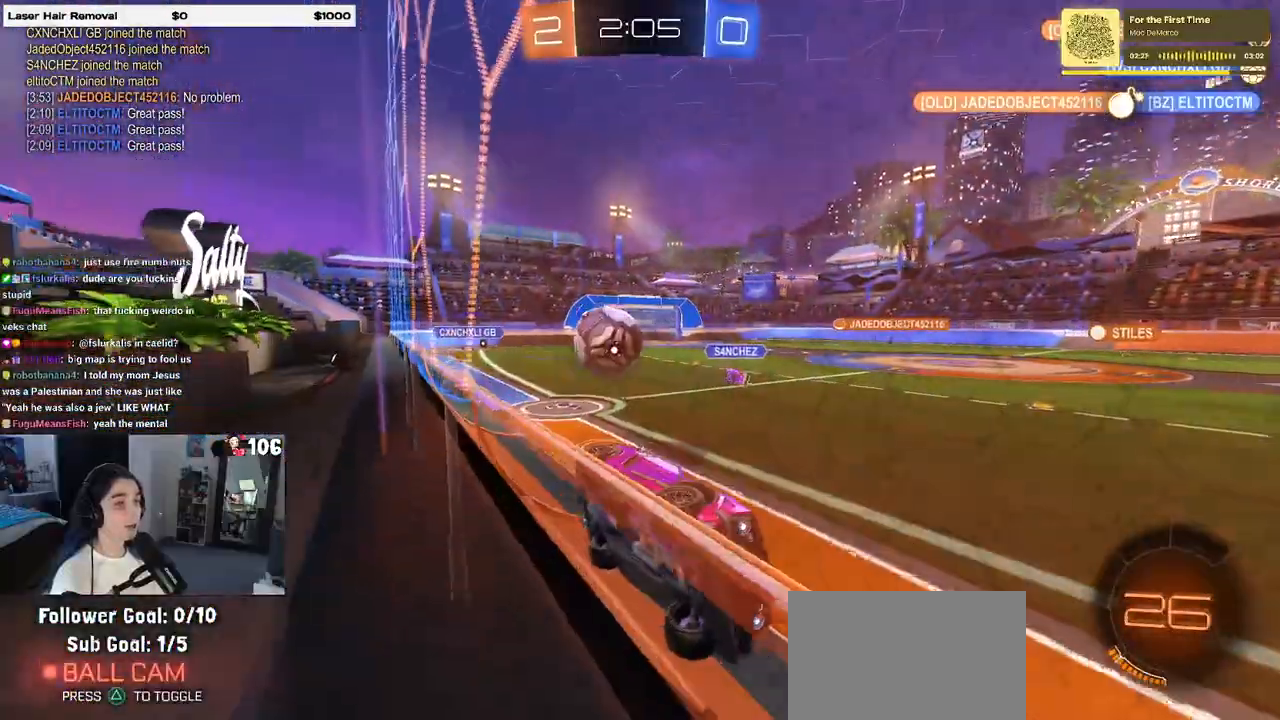
{"buttons": ["R2"], "left_stick": "left", "right_stick": "center", "events": [[167, "left_stick", "center"], [367, "left_stick", "left"]]}
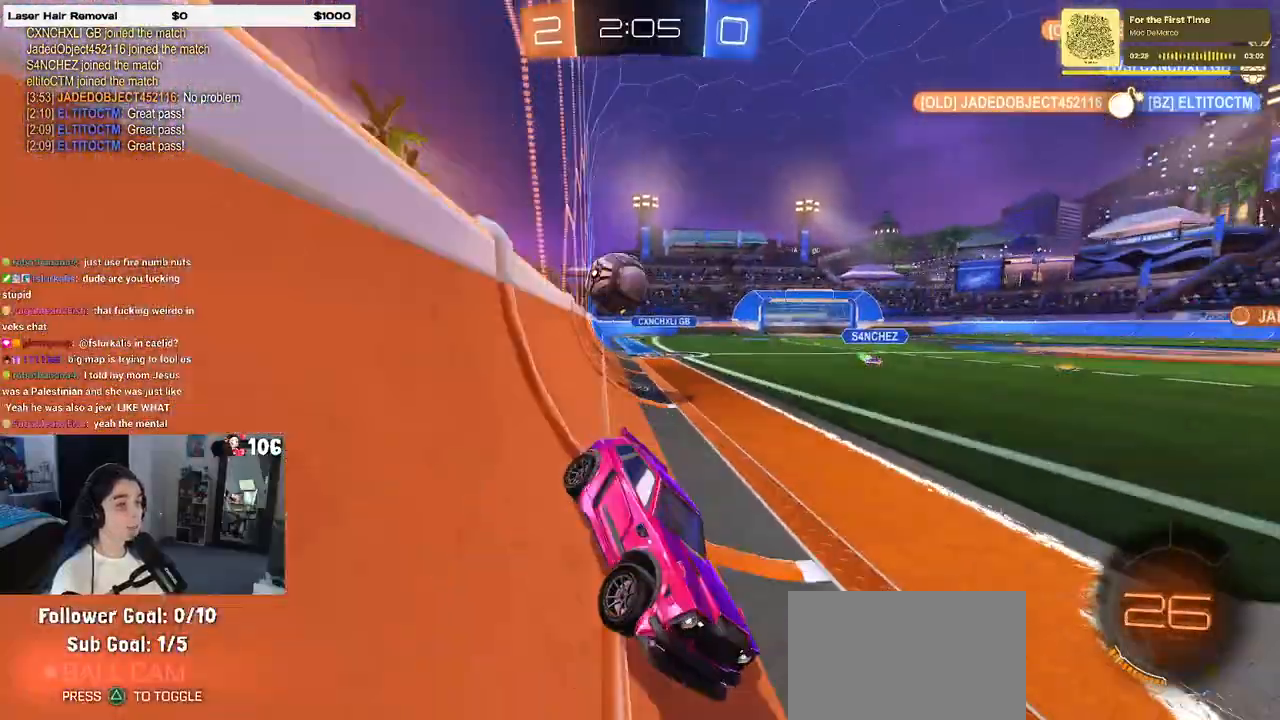
{"buttons": ["R2"], "left_stick": "center", "right_stick": "center", "events": [[50, "left_stick", "center"]]}
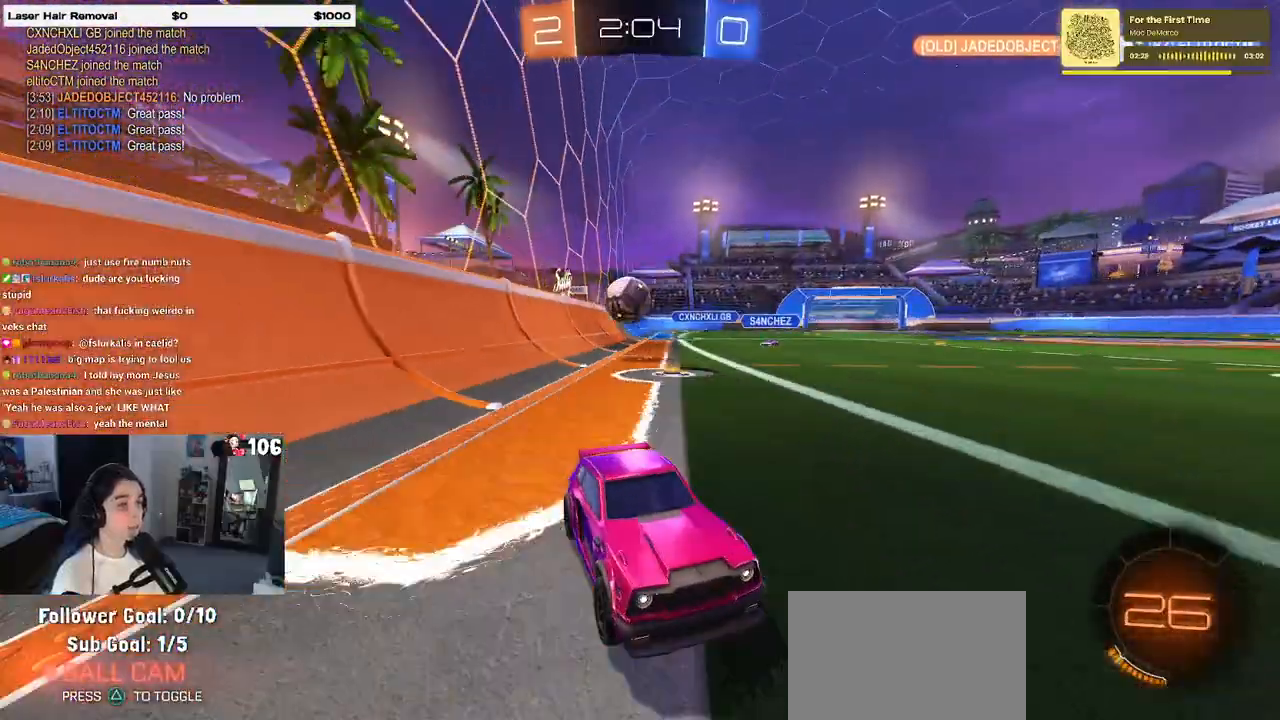
{"buttons": ["R2"], "left_stick": "center", "right_stick": "center", "events": [[83, "R2", "up"], [133, "left_stick", "left"], [150, "L2", "down"], [333, "left_stick", "center"], [367, "L2", "up"], [417, "R2", "down"]]}
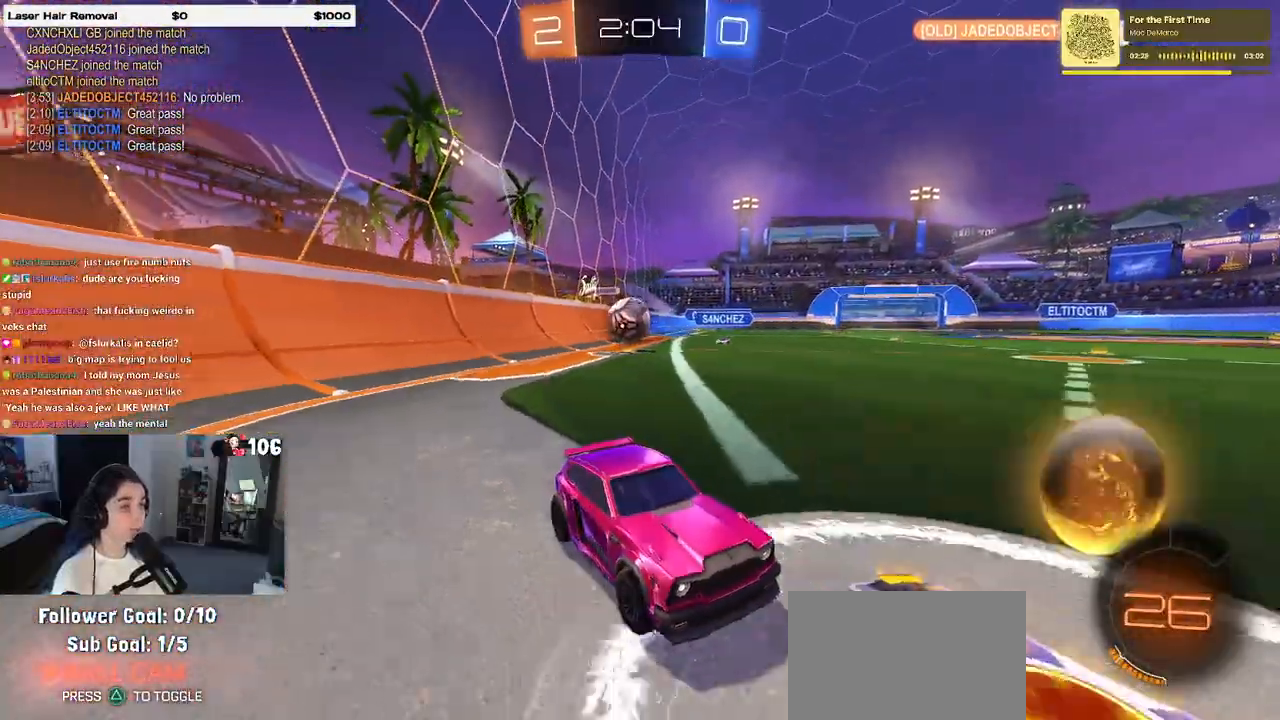
{"buttons": ["R2"], "left_stick": "right", "right_stick": "center", "events": [[50, "R2", "up"], [100, "L2", "down"], [117, "left_stick", "right"], [217, "R2", "down"], [283, "L2", "up"]]}
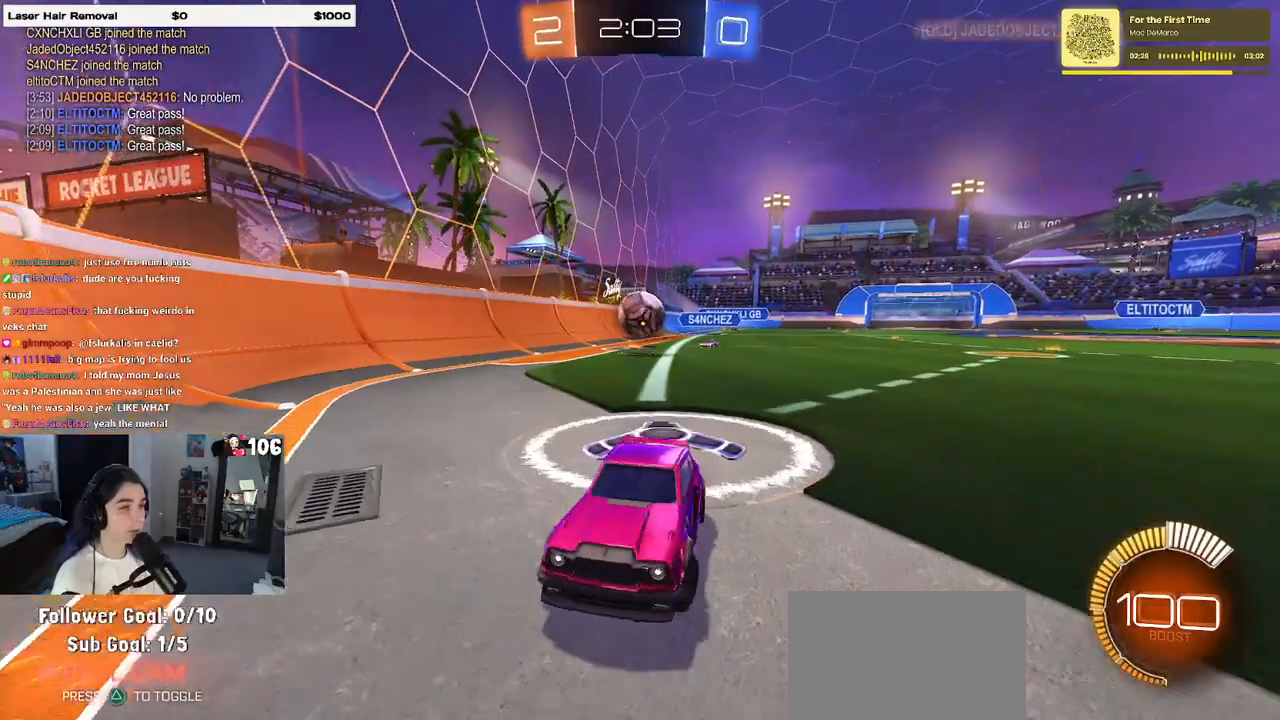
{"buttons": ["R2"], "left_stick": "left", "right_stick": "center", "events": [[150, "left_stick", "center"], [267, "left_stick", "left"], [300, "R2", "up"], [433, "R2", "down"]]}
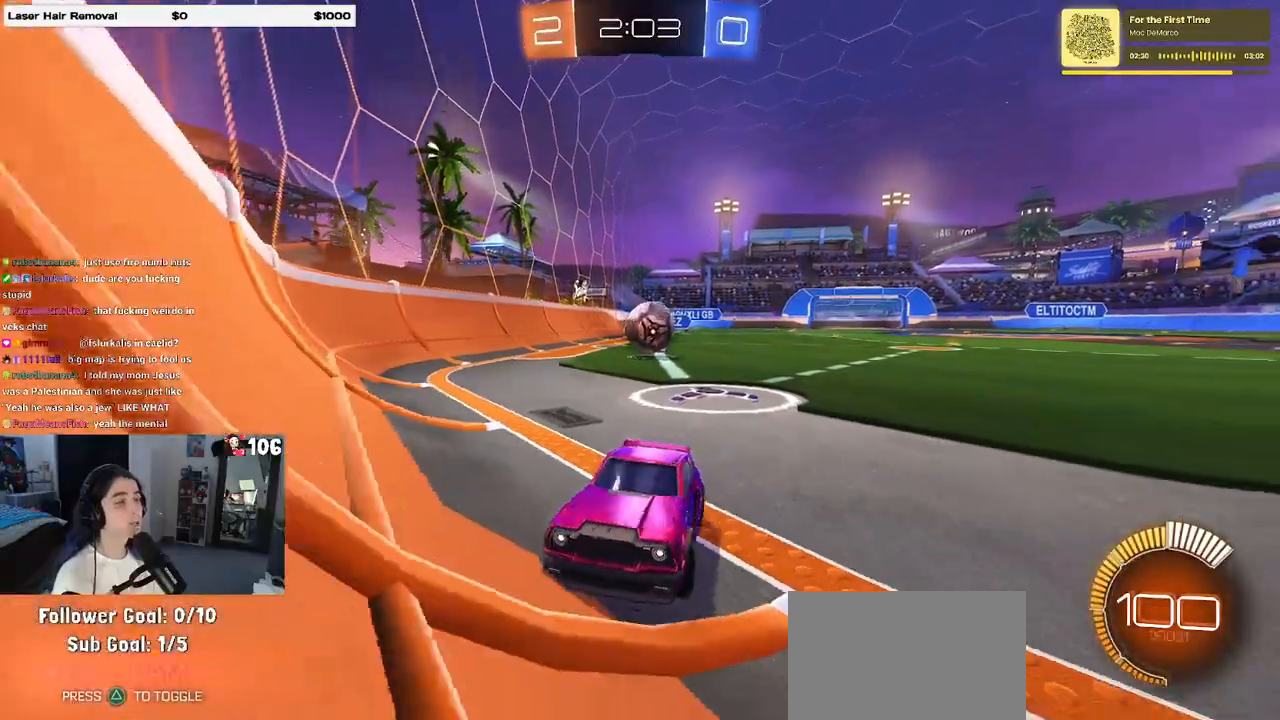
{"buttons": ["R2"], "left_stick": "left", "right_stick": "center", "events": [[267, "R2", "up"], [267, "left_stick", "center"], [400, "left_stick", "left"], [417, "R2", "down"]]}
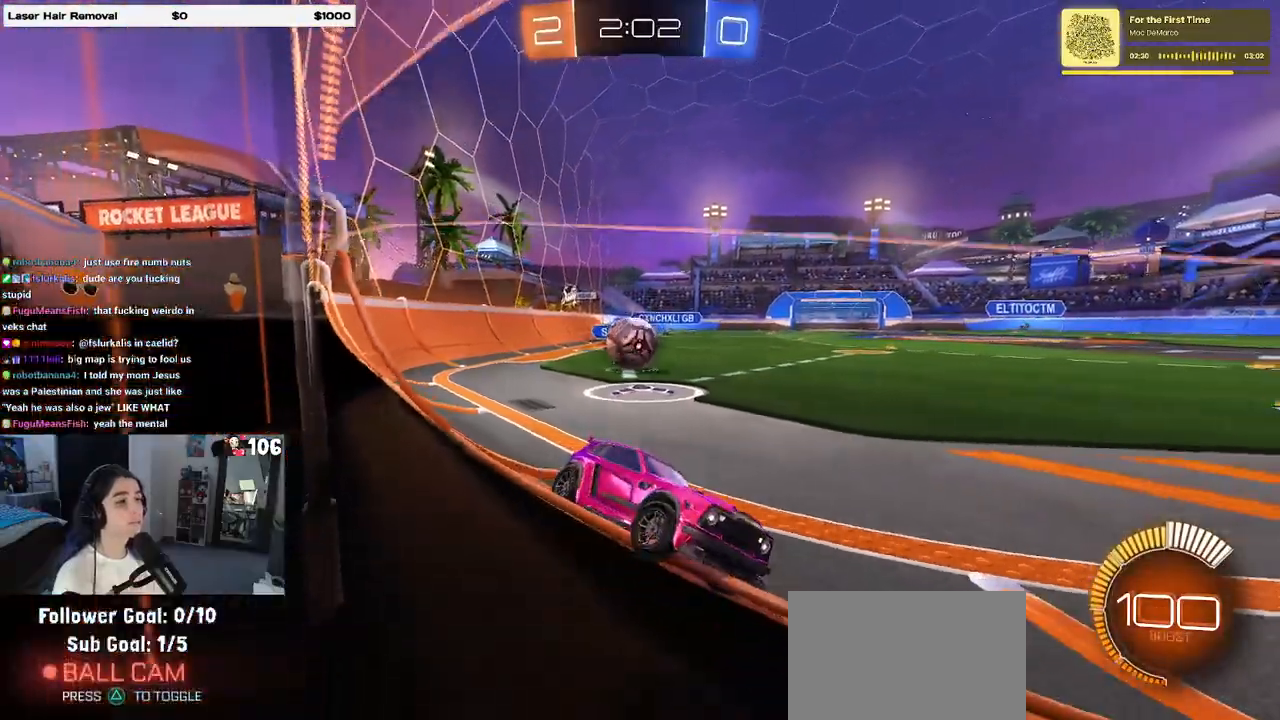
{"buttons": ["R2"], "left_stick": "left", "right_stick": "center", "events": [[17, "left_stick", "center"], [50, "R2", "up"], [150, "R2", "down"], [367, "left_stick", "left"]]}